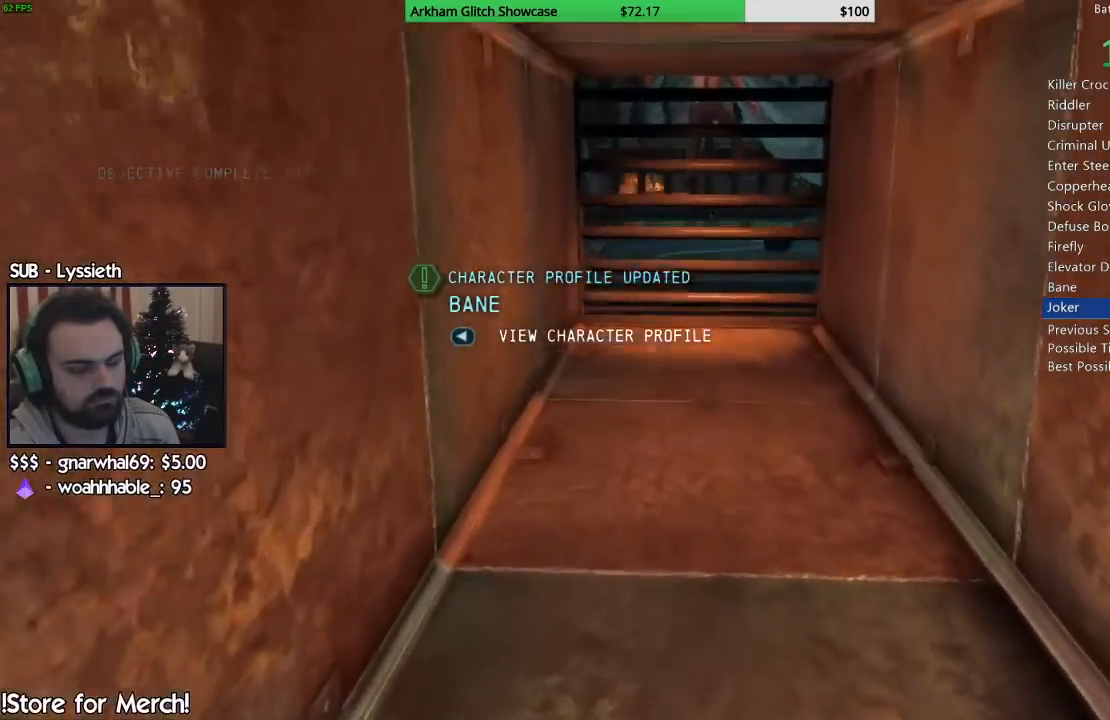
Gameplay with a controller (PlayStation layout); each line is a JSON object with the inputs held at the frame after it. "events" lists button and stick changes between this image and that frame as [ms after this image, input, new state], when the widget could be followed in between. Not read: L1 R1.
{"buttons": ["CROSS"], "left_stick": "up", "right_stick": "center", "events": [[33, "right_stick", "left"], [67, "right_stick", "up-right"], [167, "right_stick", "center"], [283, "R2", "up"], [467, "CROSS", "down"]]}
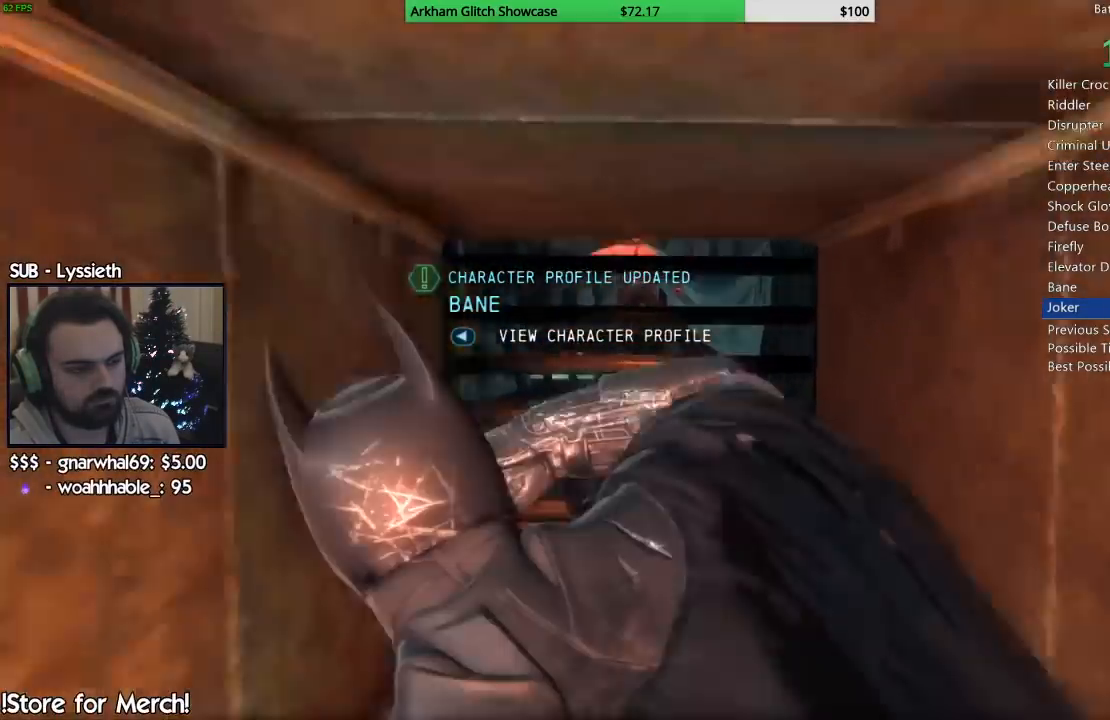
{"buttons": [], "left_stick": "center", "right_stick": "center", "events": [[67, "CROSS", "up"], [133, "CROSS", "down"], [200, "CROSS", "up"], [283, "CROSS", "down"], [283, "left_stick", "center"], [333, "CROSS", "up"], [333, "right_stick", "right"], [400, "CROSS", "down"], [400, "right_stick", "center"], [450, "CROSS", "up"]]}
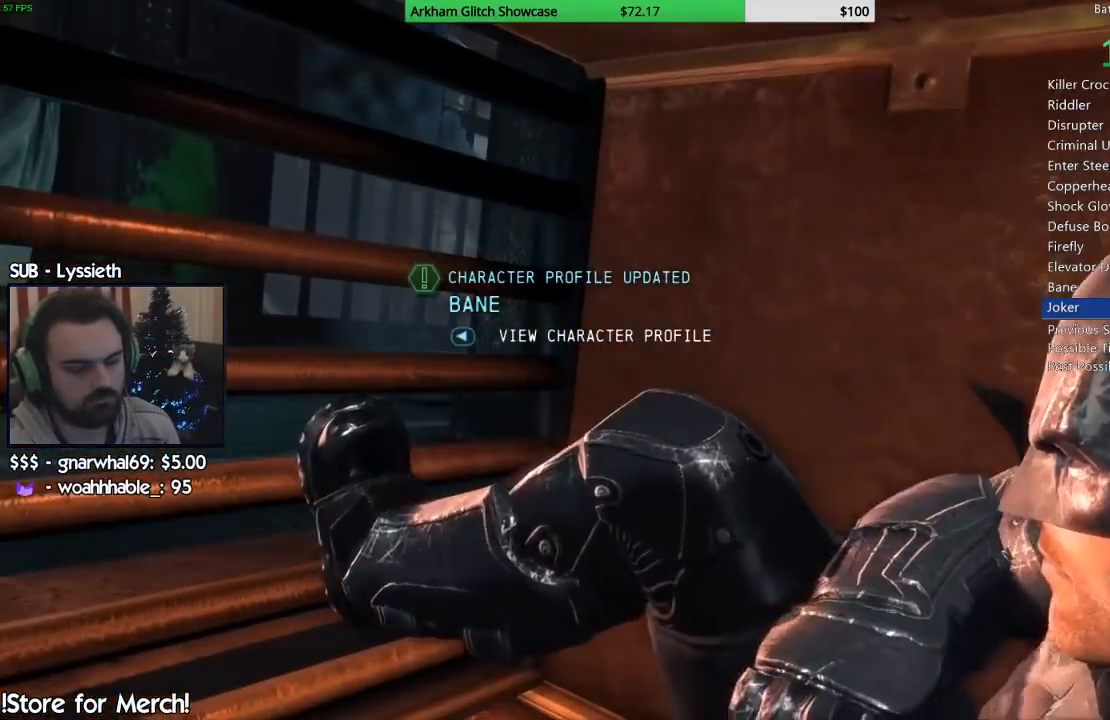
{"buttons": ["CROSS"], "left_stick": "center", "right_stick": "center", "events": [[117, "CROSS", "down"], [150, "CROSS", "up"], [233, "CROSS", "down"], [267, "CROSS", "up"], [450, "CROSS", "down"]]}
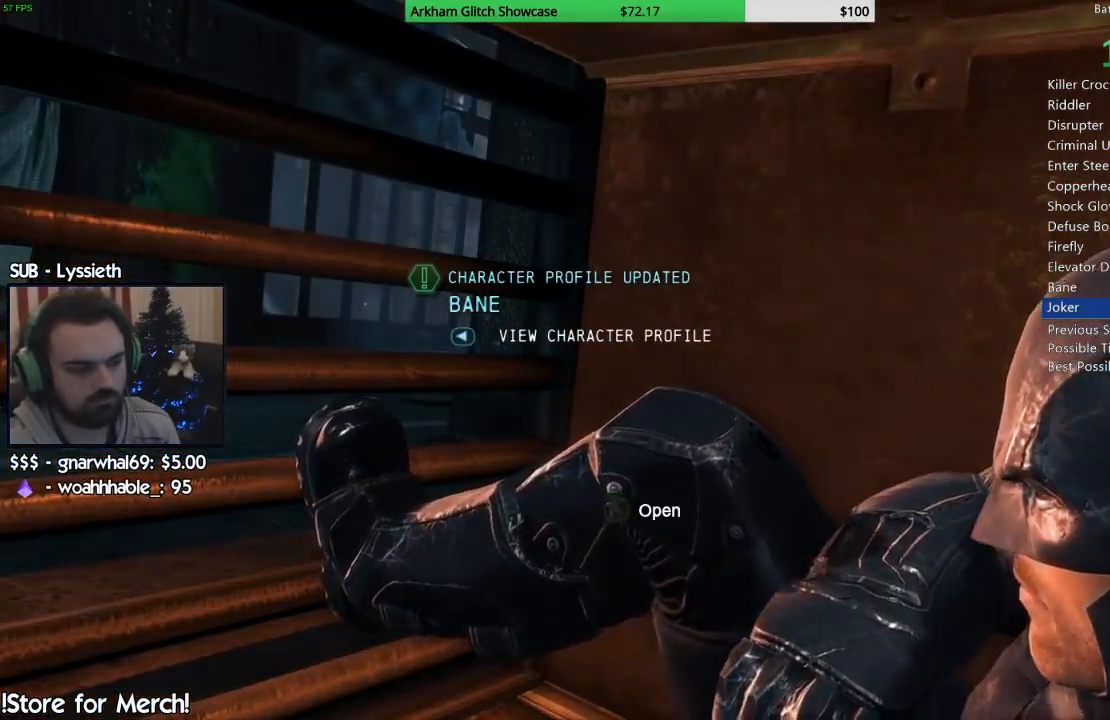
{"buttons": ["CROSS"], "left_stick": "center", "right_stick": "center", "events": [[17, "CROSS", "up"], [133, "CROSS", "down"], [200, "CROSS", "up"], [300, "CROSS", "down"], [333, "CROSS", "up"], [383, "CROSS", "down"], [433, "CROSS", "up"], [500, "CROSS", "down"]]}
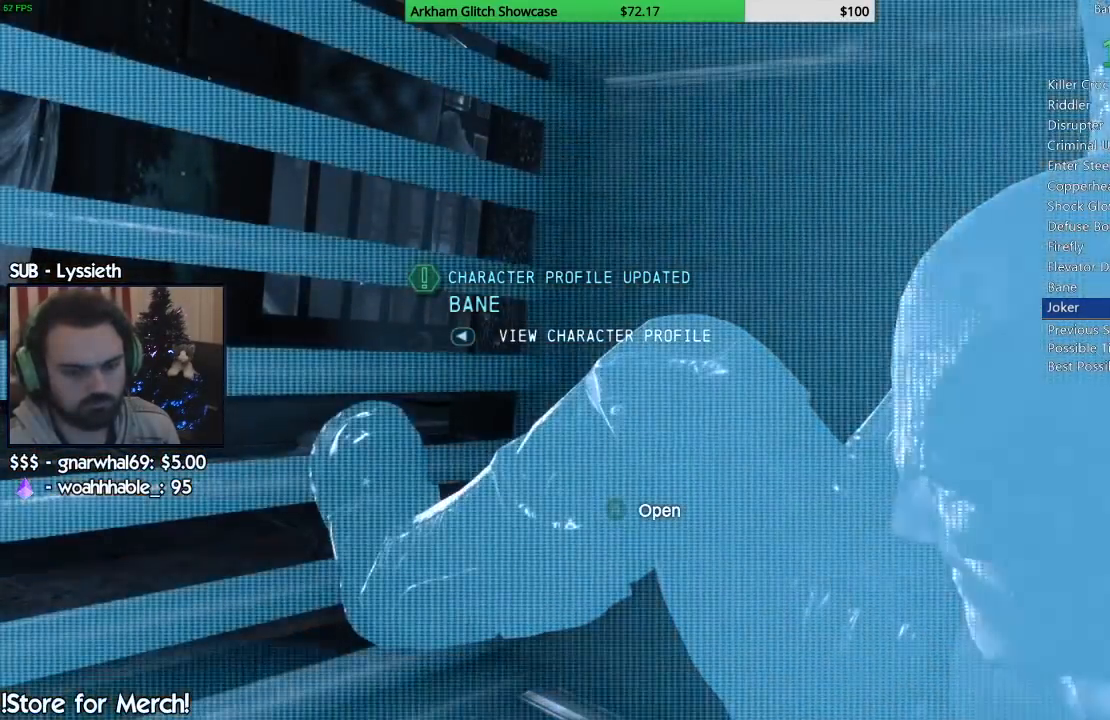
{"buttons": ["CROSS"], "left_stick": "center", "right_stick": "center", "events": [[67, "CROSS", "up"], [150, "CROSS", "down"], [183, "CROSS", "up"], [250, "CROSS", "down"], [283, "CROSS", "up"], [367, "CROSS", "down"], [433, "CROSS", "up"], [483, "CROSS", "down"]]}
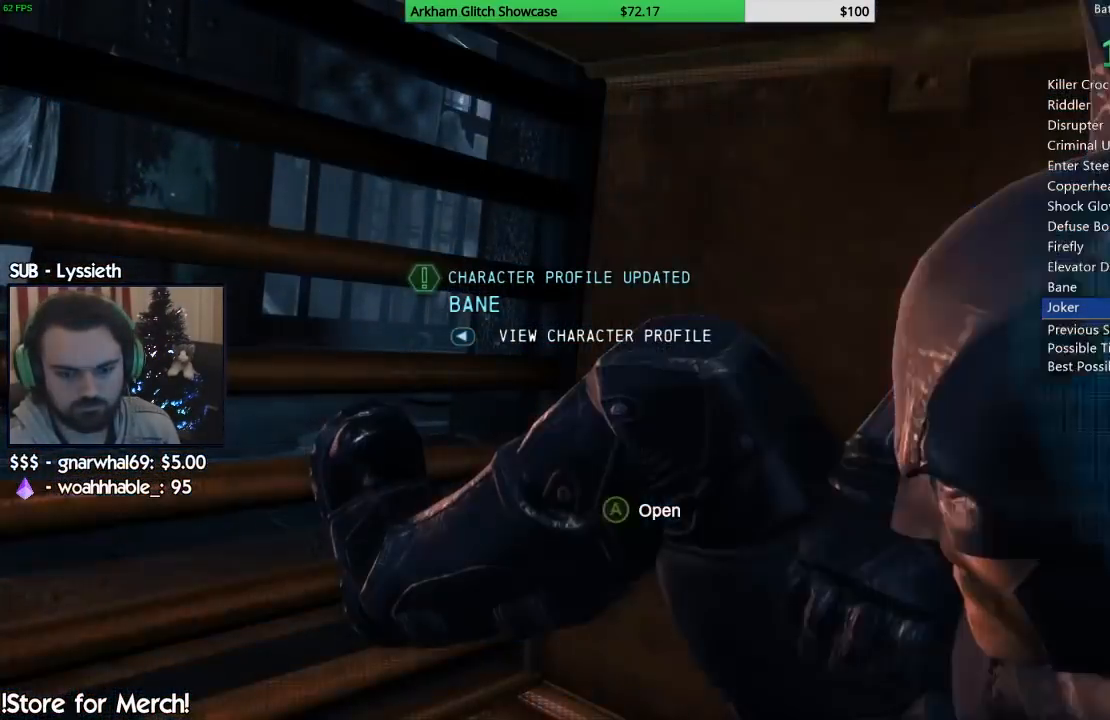
{"buttons": ["CROSS"], "left_stick": "center", "right_stick": "center", "events": [[50, "CROSS", "up"], [133, "CROSS", "down"], [200, "CROSS", "up"], [267, "CROSS", "down"], [300, "CROSS", "up"], [367, "CROSS", "down"], [417, "CROSS", "up"], [483, "CROSS", "down"]]}
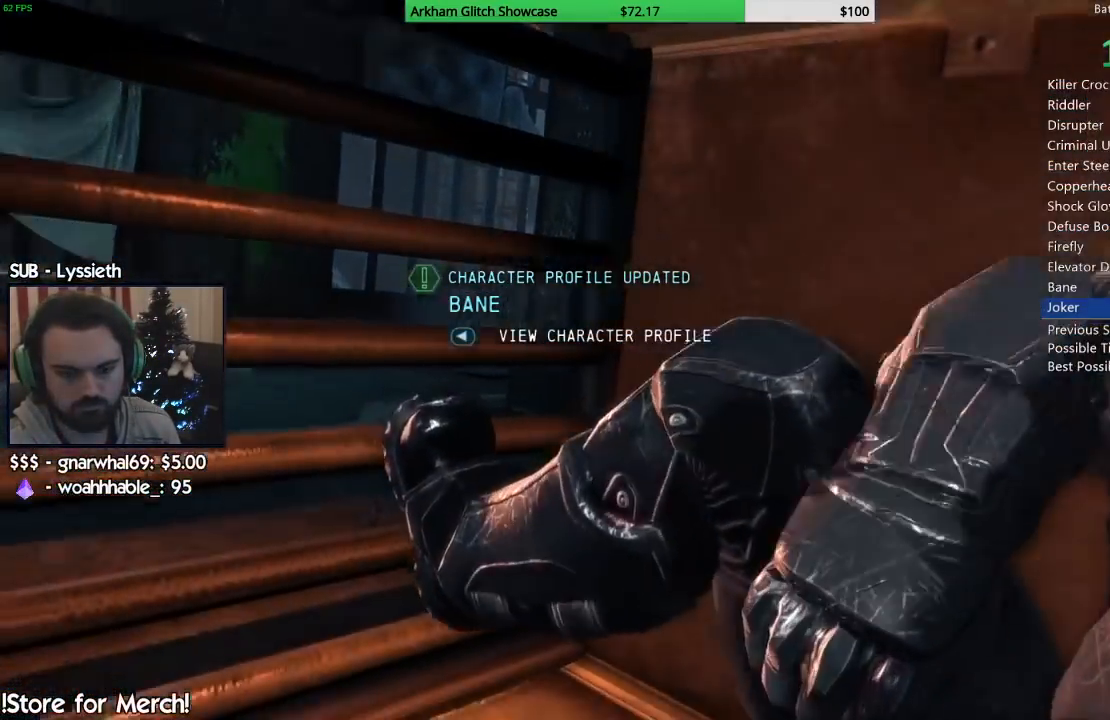
{"buttons": [], "left_stick": "down-right", "right_stick": "down-left", "events": [[50, "CROSS", "up"], [133, "CROSS", "down"], [183, "CROSS", "up"], [333, "CROSS", "down"], [400, "CROSS", "up"], [467, "left_stick", "down-right"], [467, "right_stick", "down-left"]]}
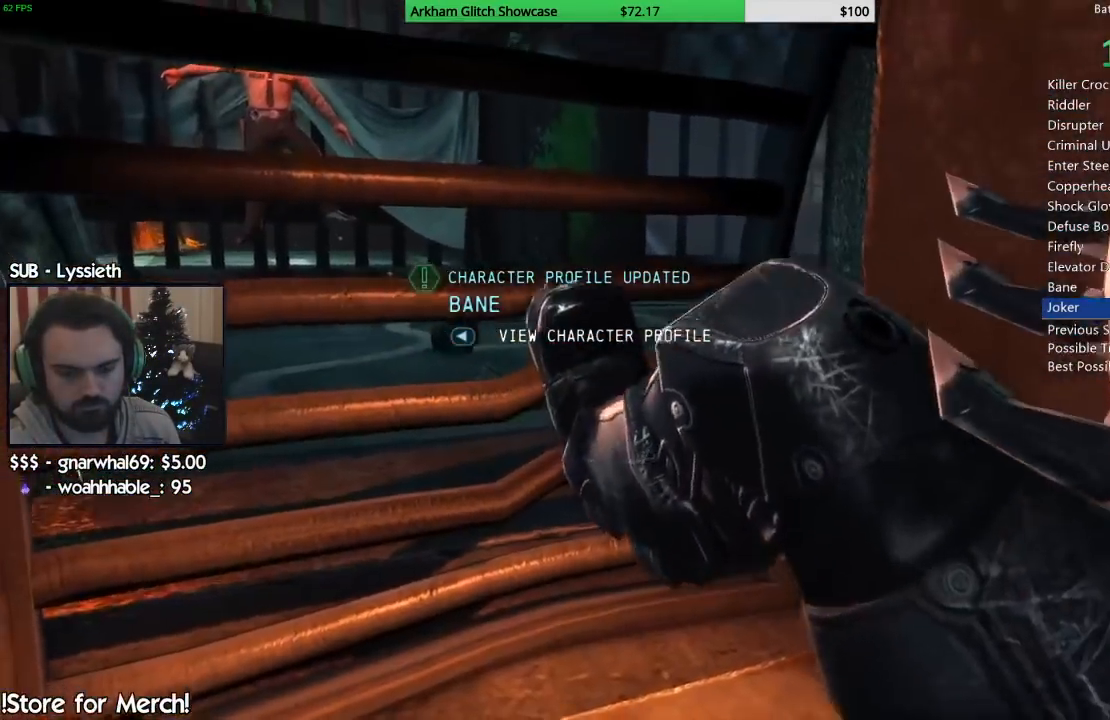
{"buttons": [], "left_stick": "center", "right_stick": "center"}
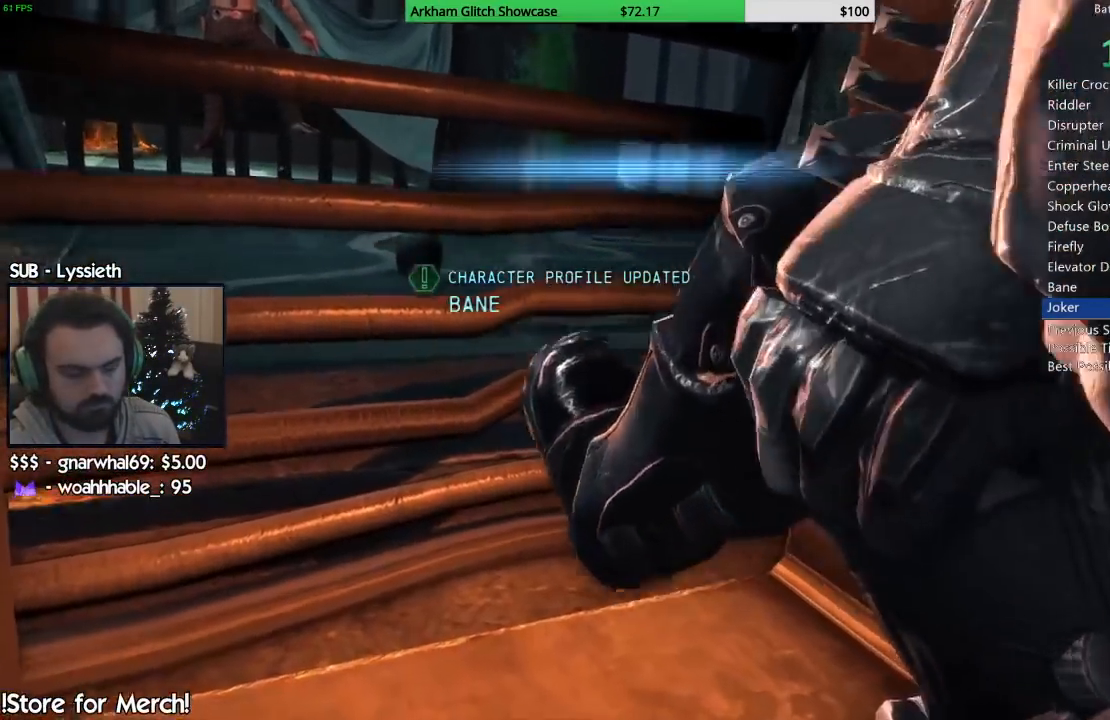
{"buttons": ["CROSS"], "left_stick": "up-right", "right_stick": "center", "events": [[417, "left_stick", "right"], [500, "CROSS", "down"], [500, "left_stick", "up-right"]]}
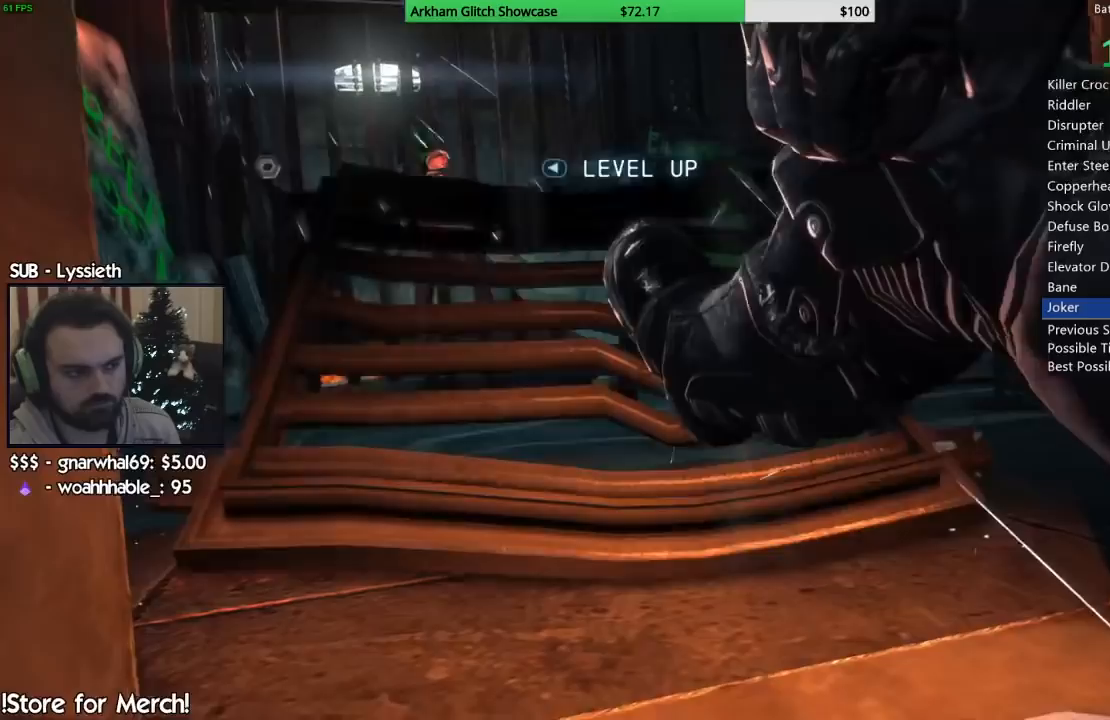
{"buttons": ["CROSS"], "left_stick": "up-right", "right_stick": "center", "events": []}
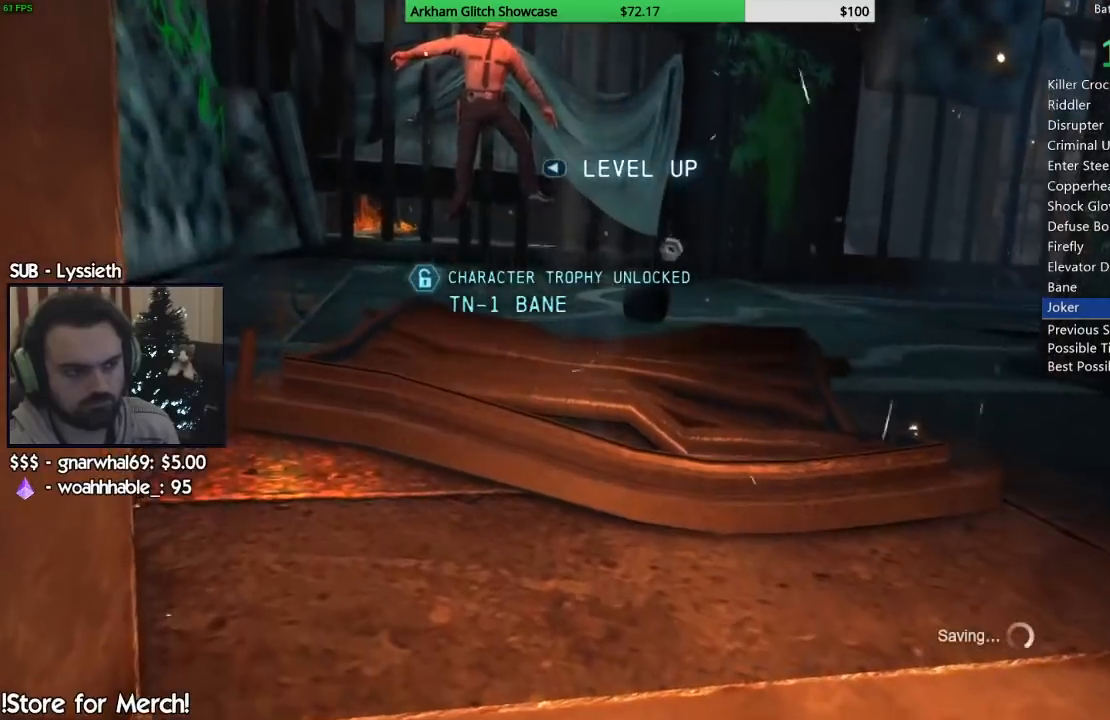
{"buttons": ["CROSS"], "left_stick": "up", "right_stick": "center", "events": [[400, "left_stick", "up"]]}
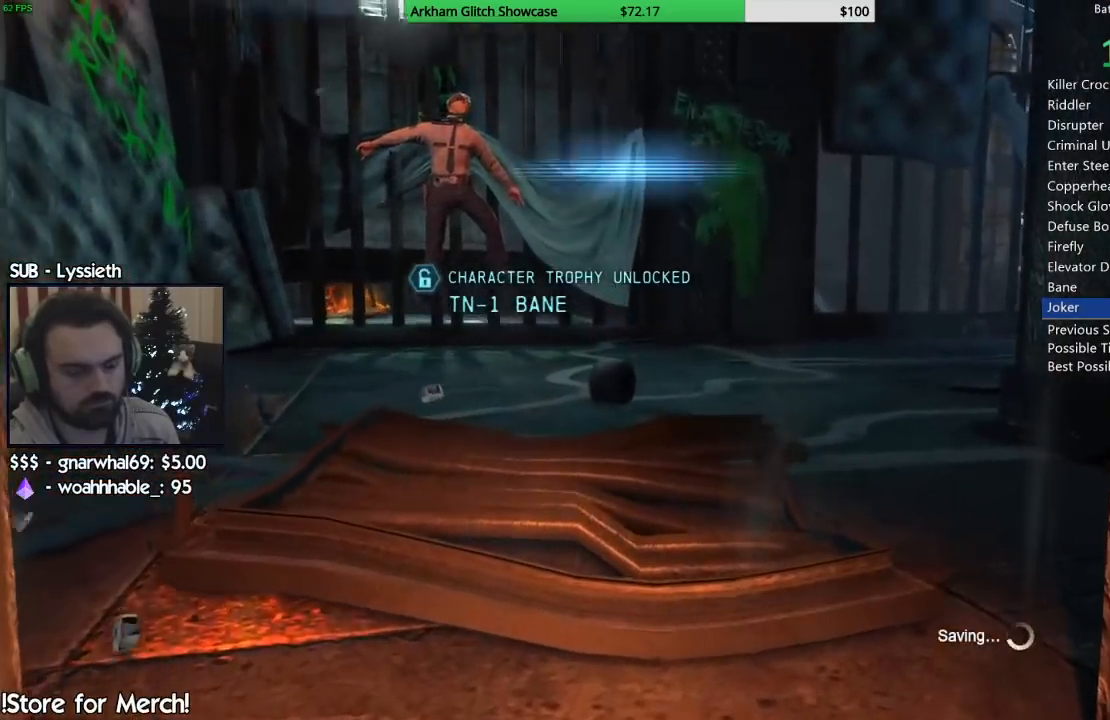
{"buttons": ["CROSS"], "left_stick": "up", "right_stick": "left"}
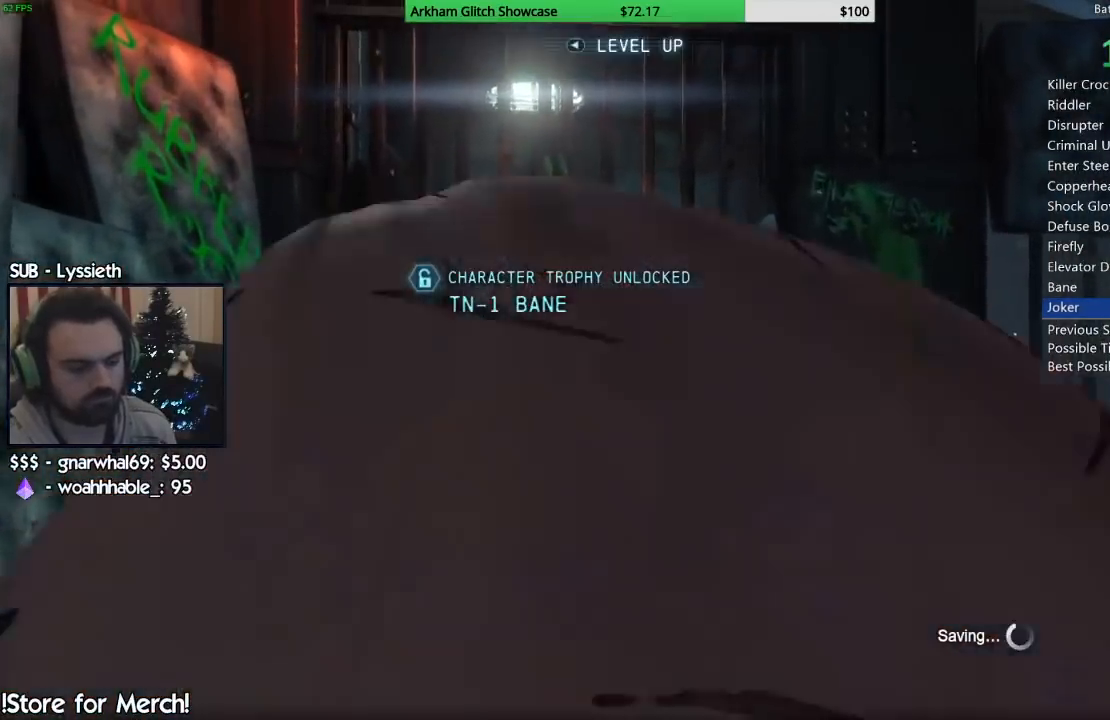
{"buttons": ["CROSS"], "left_stick": "up-right", "right_stick": "center", "events": [[83, "right_stick", "center"], [283, "left_stick", "up-right"]]}
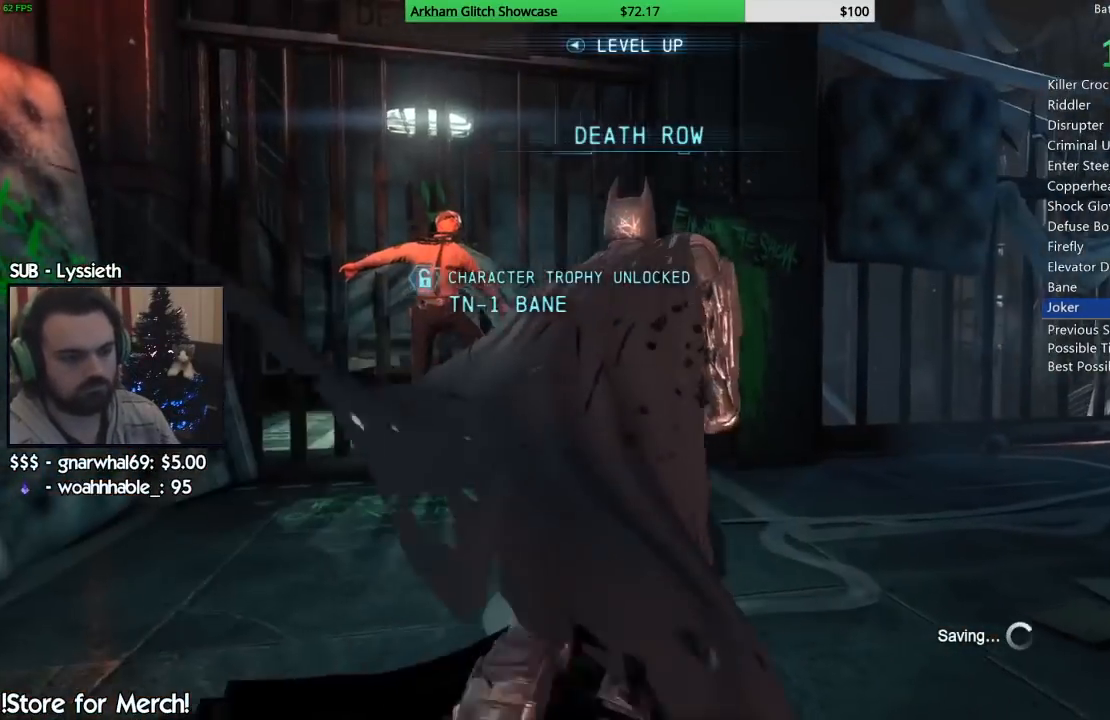
{"buttons": ["CROSS"], "left_stick": "up-right", "right_stick": "center", "events": []}
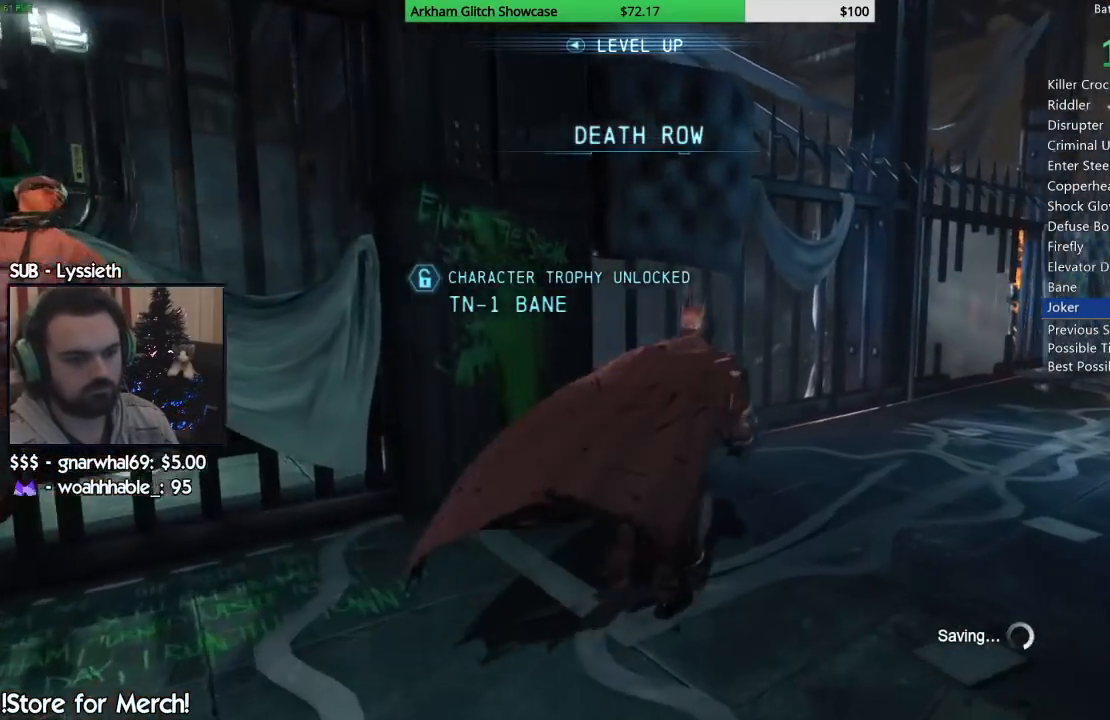
{"buttons": ["CROSS"], "left_stick": "up-right", "right_stick": "left", "events": [[367, "right_stick", "left"]]}
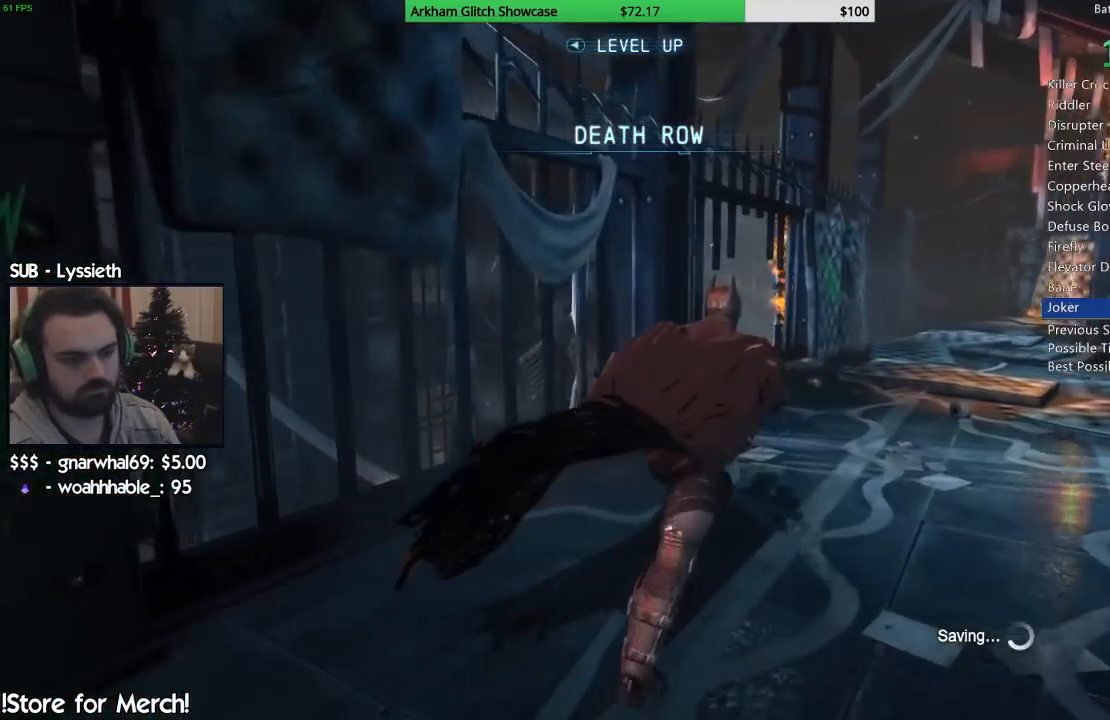
{"buttons": ["CROSS"], "left_stick": "up-right", "right_stick": "down-left", "events": [[233, "right_stick", "down-left"]]}
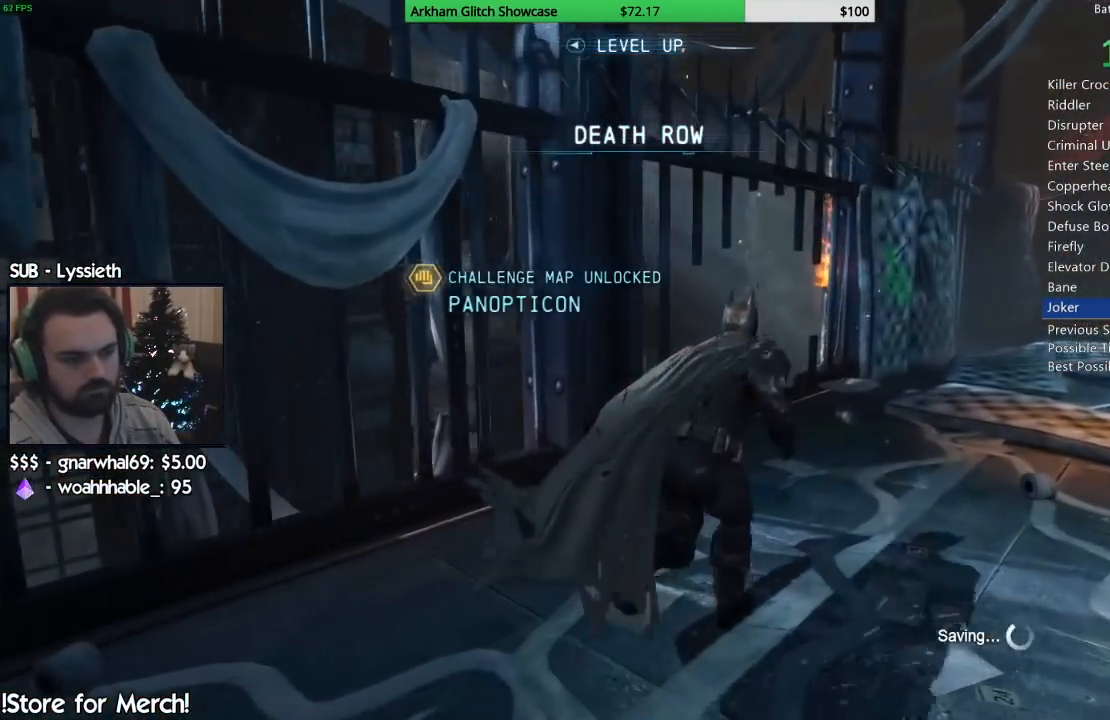
{"buttons": ["CROSS"], "left_stick": "up-right", "right_stick": "down-left", "events": []}
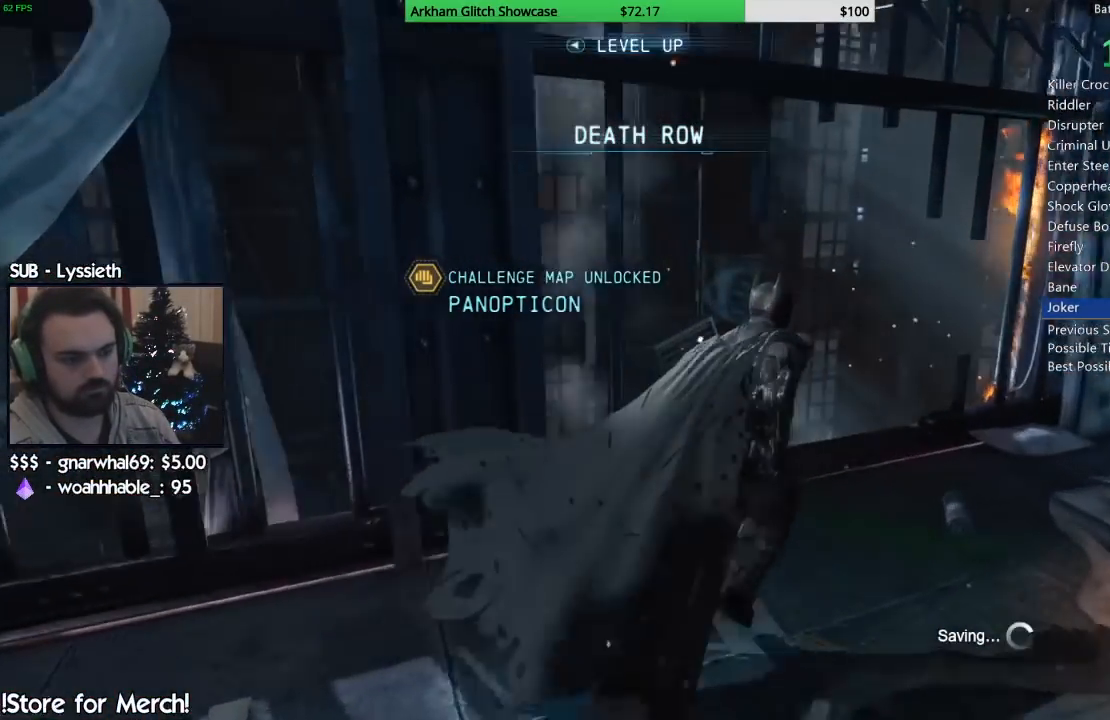
{"buttons": ["CROSS"], "left_stick": "up", "right_stick": "down-left", "events": [[333, "left_stick", "up"]]}
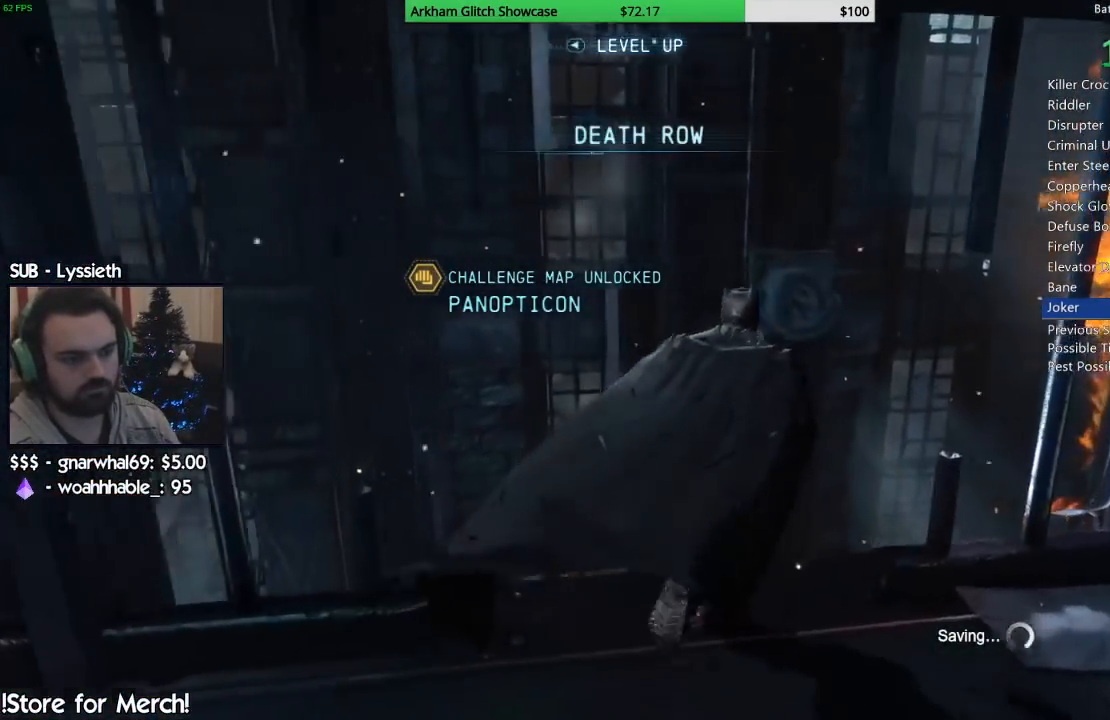
{"buttons": [], "left_stick": "center", "right_stick": "left", "events": [[100, "CROSS", "up"], [167, "left_stick", "up-left"], [300, "right_stick", "left"], [350, "left_stick", "center"]]}
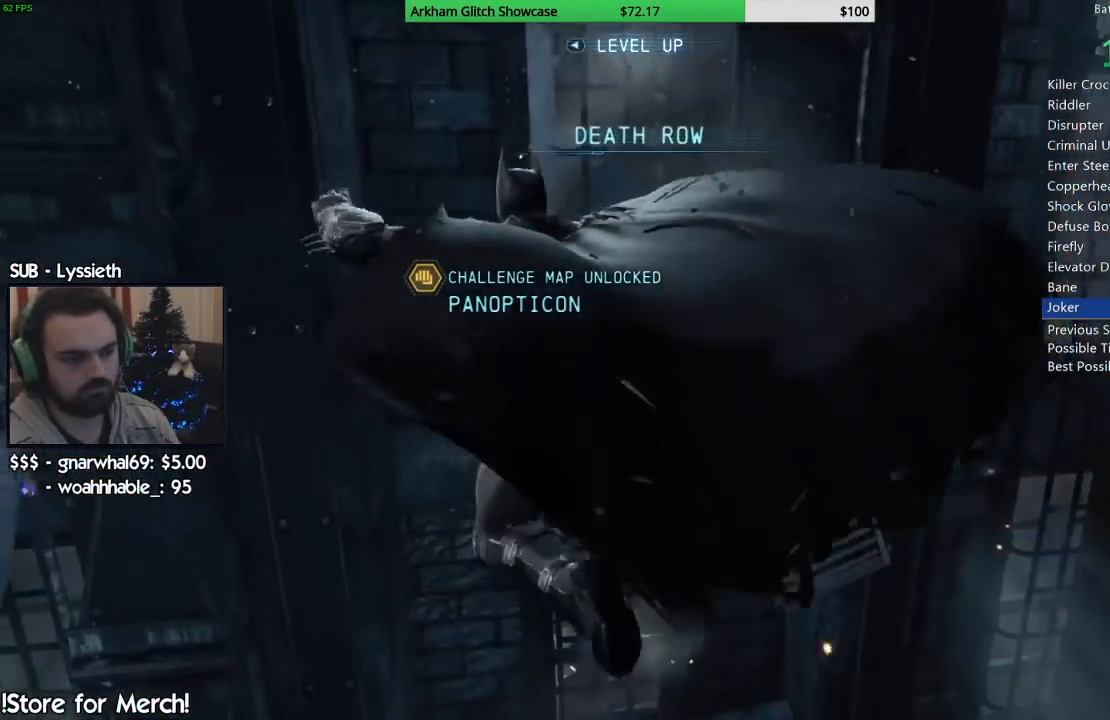
{"buttons": [], "left_stick": "center", "right_stick": "left", "events": []}
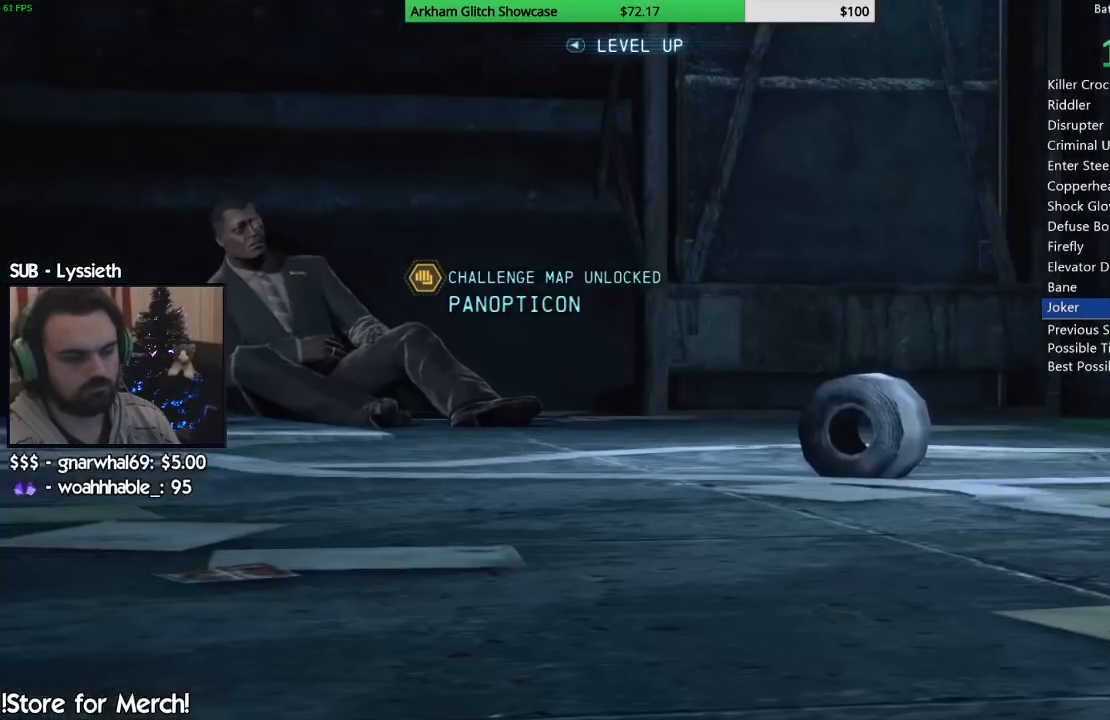
{"buttons": [], "left_stick": "center", "right_stick": "center", "events": [[17, "right_stick", "center"], [233, "CIRCLE", "down"], [317, "CIRCLE", "up"], [383, "CIRCLE", "down"], [467, "CIRCLE", "up"]]}
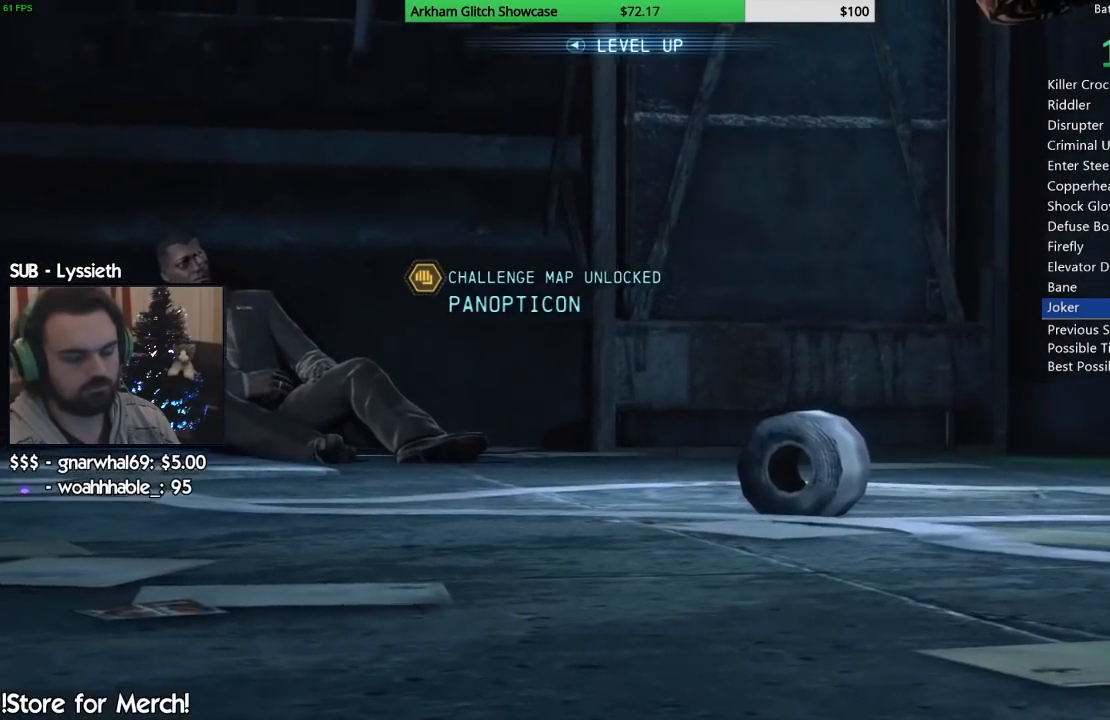
{"buttons": ["CIRCLE"], "left_stick": "center", "right_stick": "center", "events": [[33, "CIRCLE", "down"], [117, "CIRCLE", "up"], [200, "CIRCLE", "down"], [267, "CIRCLE", "up"], [350, "CIRCLE", "down"], [417, "CIRCLE", "up"], [500, "CIRCLE", "down"]]}
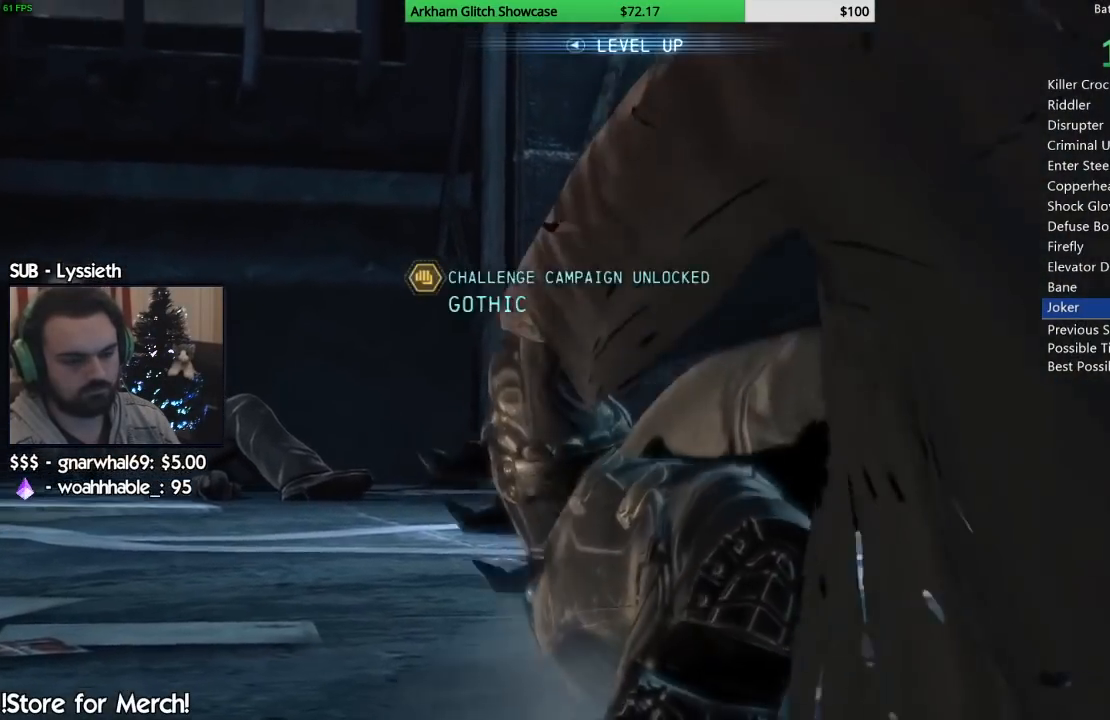
{"buttons": ["CIRCLE"], "left_stick": "center", "right_stick": "center", "events": [[83, "CIRCLE", "up"], [150, "CIRCLE", "down"], [250, "CIRCLE", "up"], [317, "CIRCLE", "down"], [400, "CIRCLE", "up"], [483, "CIRCLE", "down"]]}
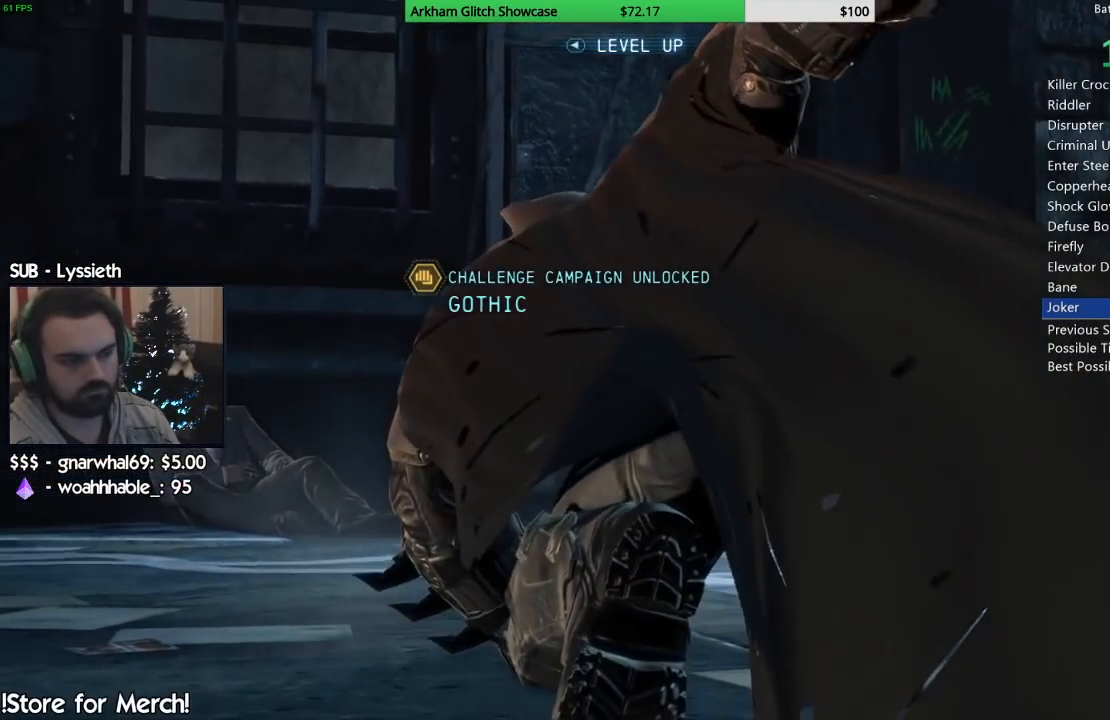
{"buttons": ["CIRCLE"], "left_stick": "center", "right_stick": "center", "events": [[67, "CIRCLE", "up"], [133, "CIRCLE", "down"], [217, "CIRCLE", "up"], [300, "CIRCLE", "down"], [383, "CIRCLE", "up"], [467, "CIRCLE", "down"]]}
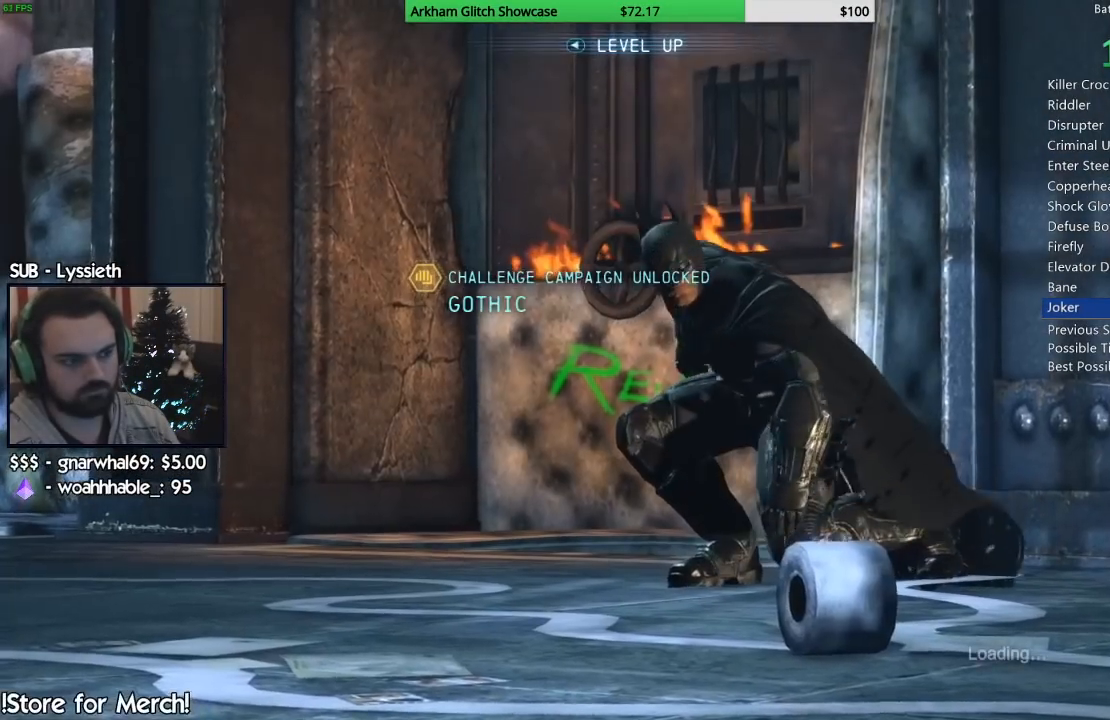
{"buttons": ["CIRCLE"], "left_stick": "center", "right_stick": "center", "events": [[50, "CIRCLE", "up"], [133, "CIRCLE", "down"], [217, "CIRCLE", "up"], [300, "CIRCLE", "down"], [367, "CIRCLE", "up"], [450, "CIRCLE", "down"]]}
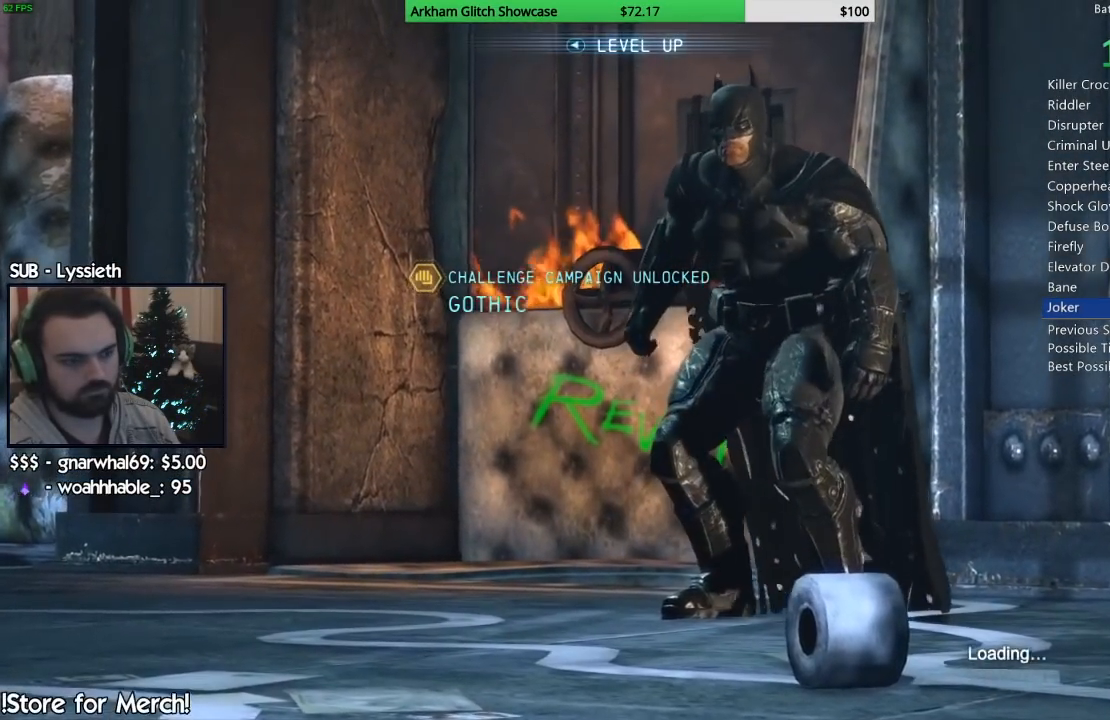
{"buttons": ["CIRCLE"], "left_stick": "center", "right_stick": "center", "events": [[33, "CIRCLE", "up"], [117, "CIRCLE", "down"], [183, "CIRCLE", "up"], [283, "CIRCLE", "down"], [367, "CIRCLE", "up"], [450, "CIRCLE", "down"]]}
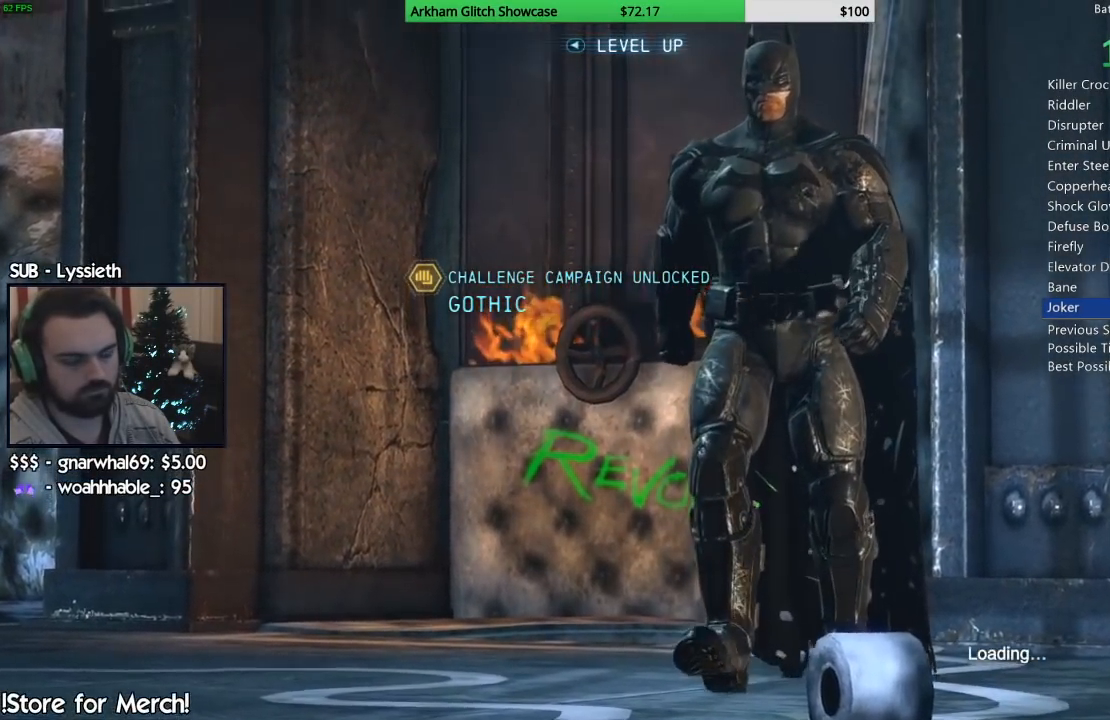
{"buttons": ["CIRCLE"], "left_stick": "center", "right_stick": "center", "events": [[33, "CIRCLE", "up"], [117, "CIRCLE", "down"], [183, "CIRCLE", "up"], [267, "CIRCLE", "down"], [367, "CIRCLE", "up"], [433, "CIRCLE", "down"]]}
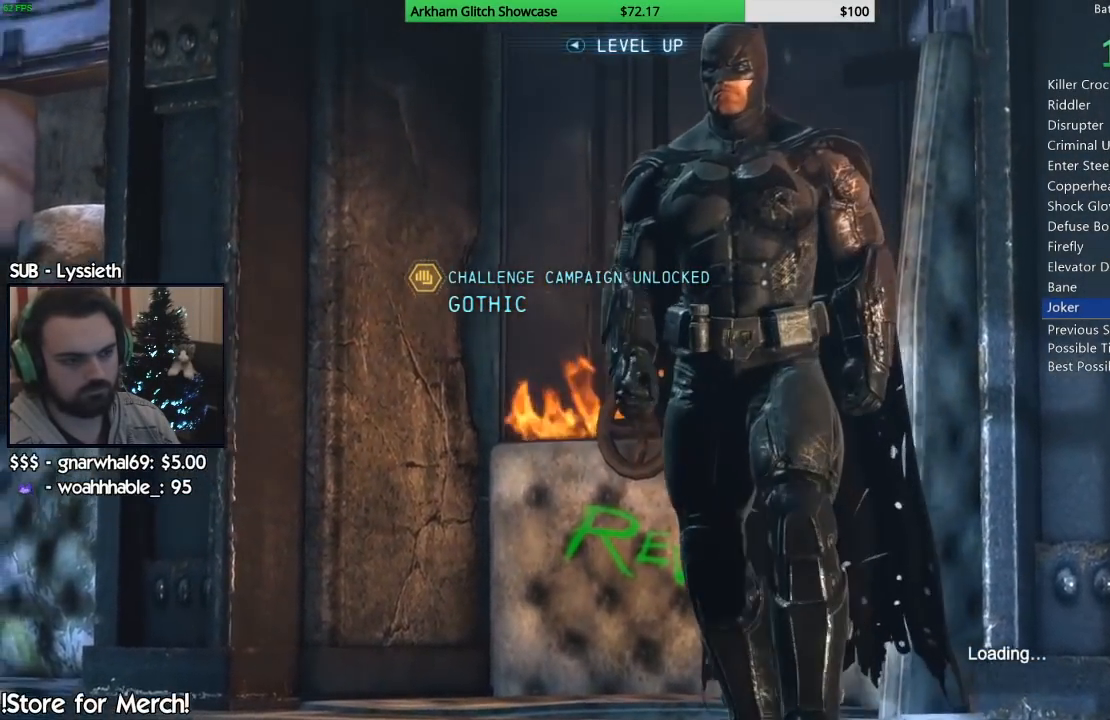
{"buttons": ["CIRCLE"], "left_stick": "center", "right_stick": "center", "events": [[33, "CIRCLE", "up"], [100, "CIRCLE", "down"], [217, "CIRCLE", "up"], [283, "CIRCLE", "down"], [383, "CIRCLE", "up"], [467, "CIRCLE", "down"]]}
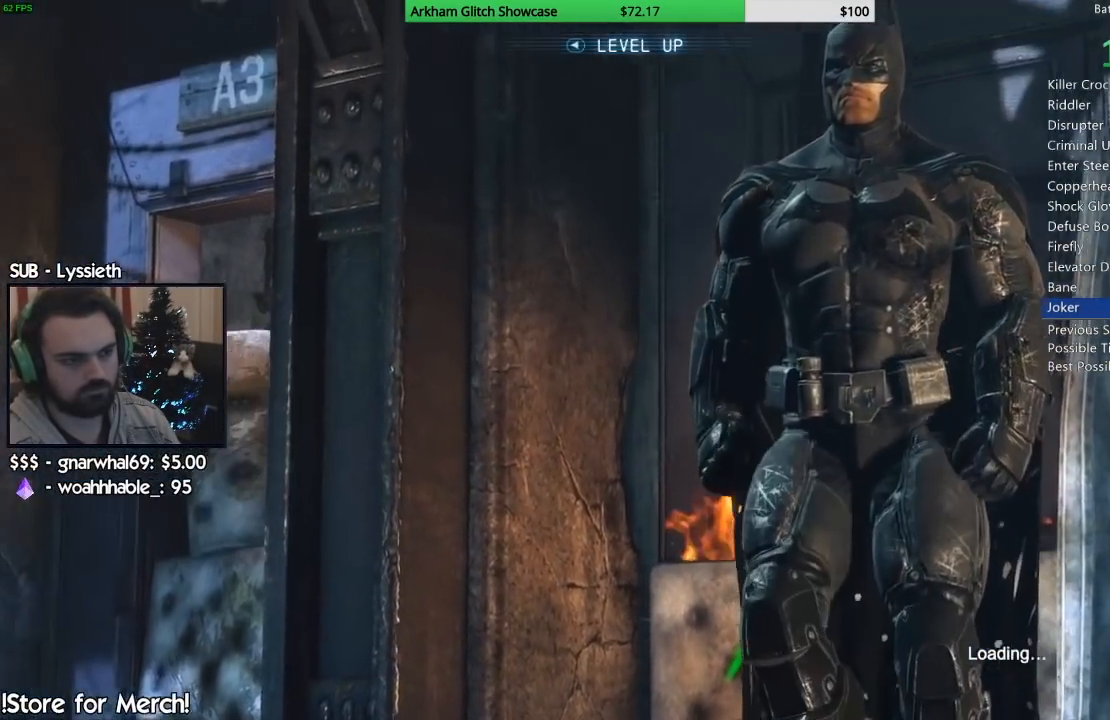
{"buttons": ["CIRCLE"], "left_stick": "center", "right_stick": "center", "events": [[67, "CIRCLE", "up"], [150, "CIRCLE", "down"], [217, "CIRCLE", "up"], [250, "right_stick", "down"], [300, "CIRCLE", "down"], [367, "CIRCLE", "up"], [367, "right_stick", "center"], [450, "CIRCLE", "down"]]}
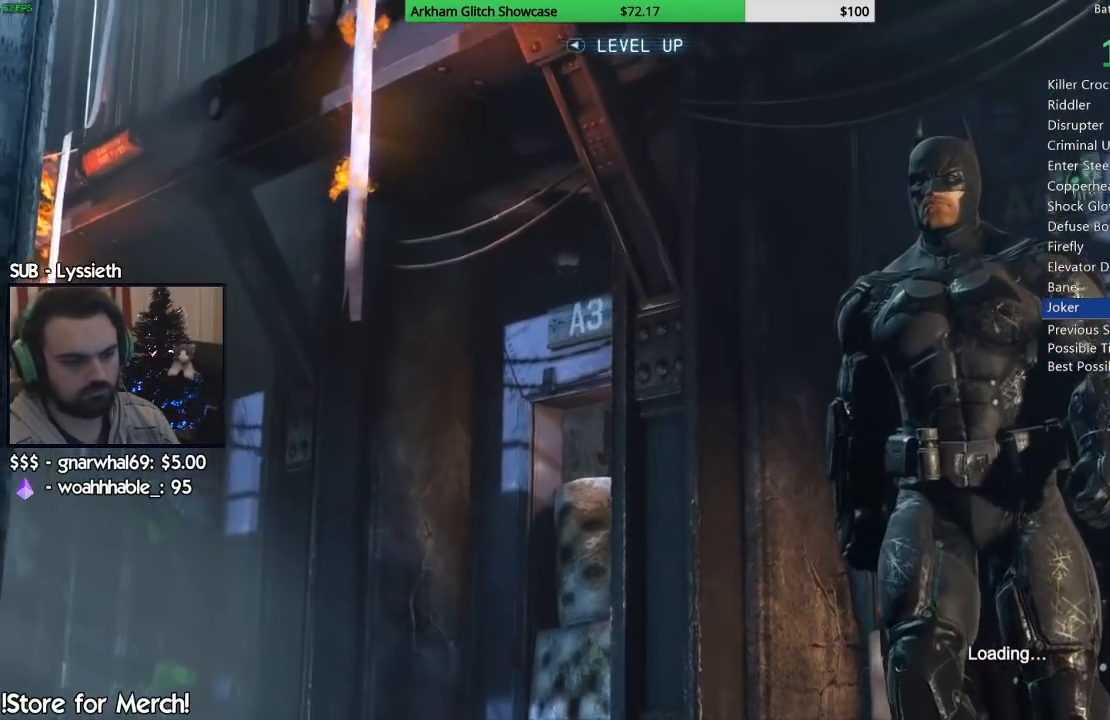
{"buttons": [], "left_stick": "center", "right_stick": "center"}